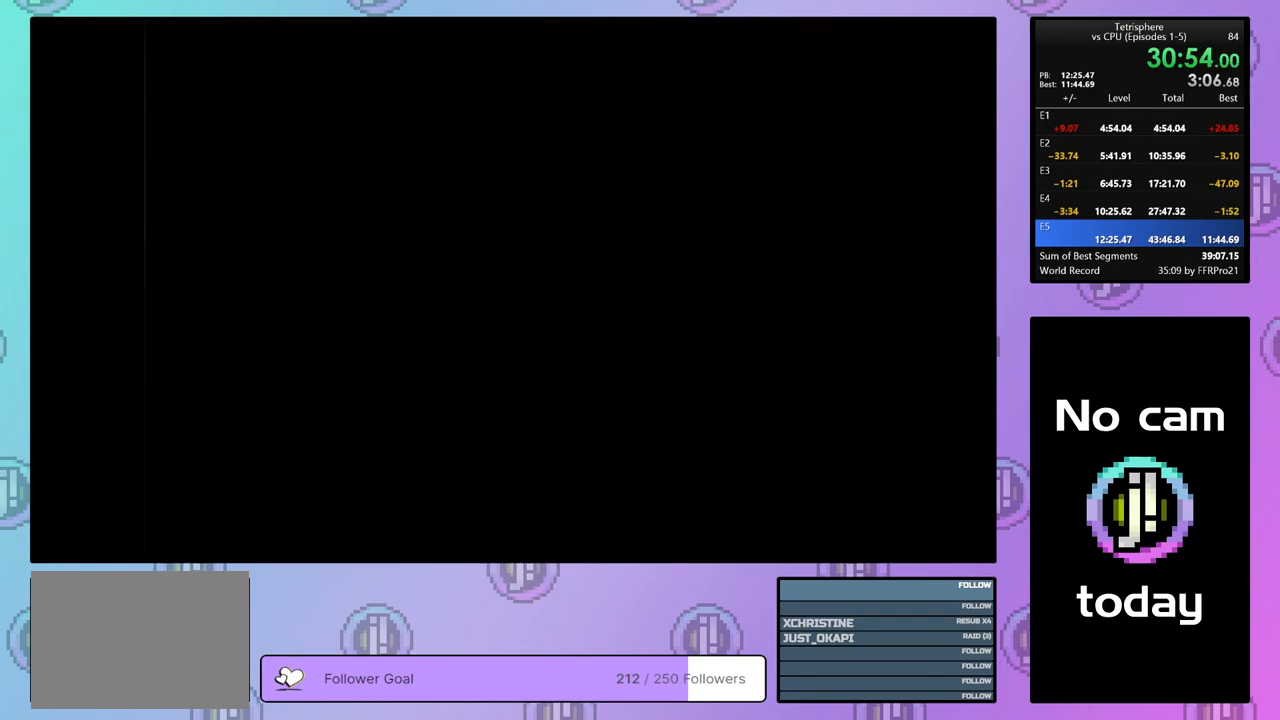
Gameplay with a controller (PlayStation layout); each line is a JSON object with the inputs held at the frame after it. "events" lists button and stick changes between this image and that frame as [ms after this image, input, new state], when the widget could be followed in between. Not read: left_stick.
{"buttons": ["CROSS"], "right_stick": "center", "events": [[33, "CROSS", "down"], [33, "SQUARE", "down"], [83, "SQUARE", "up"], [100, "CROSS", "up"], [167, "CROSS", "down"], [250, "CROSS", "up"], [317, "CROSS", "down"], [400, "CROSS", "up"], [450, "CROSS", "down"]]}
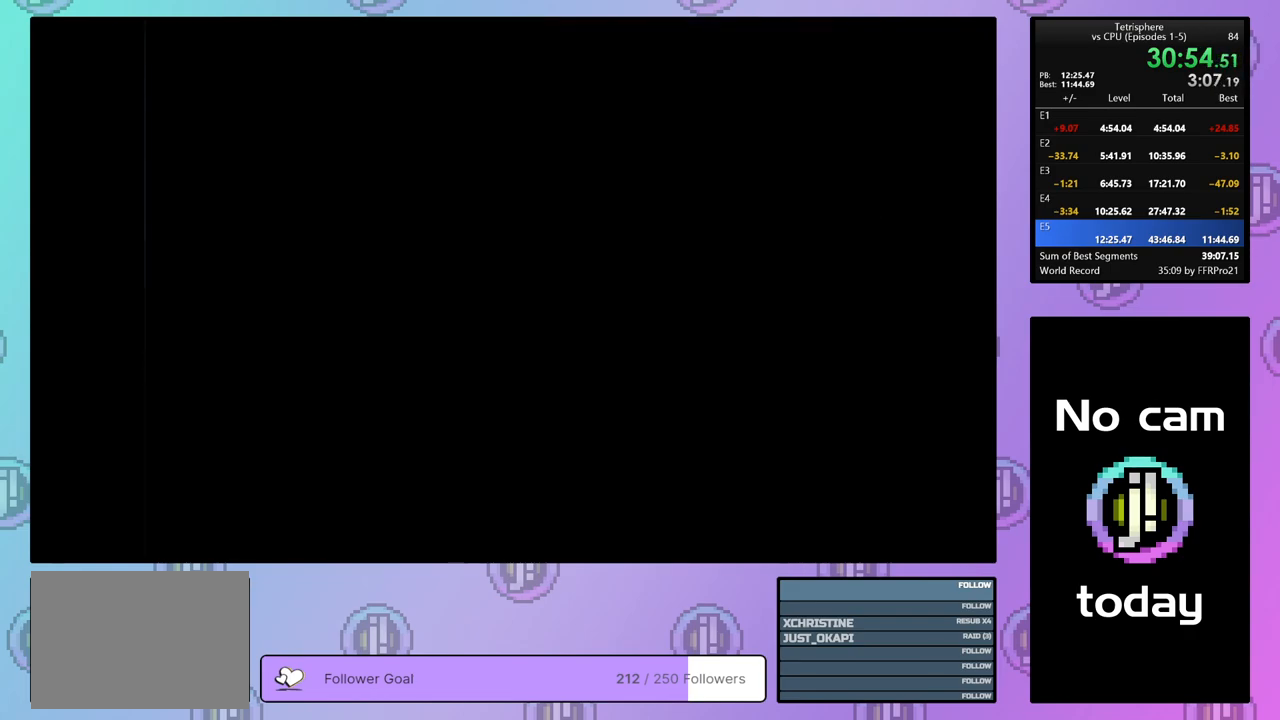
{"buttons": [], "right_stick": "center", "events": [[33, "CROSS", "up"], [117, "CROSS", "down"], [183, "CROSS", "up"], [250, "CROSS", "down"], [317, "CROSS", "up"], [383, "CROSS", "down"], [450, "CROSS", "up"]]}
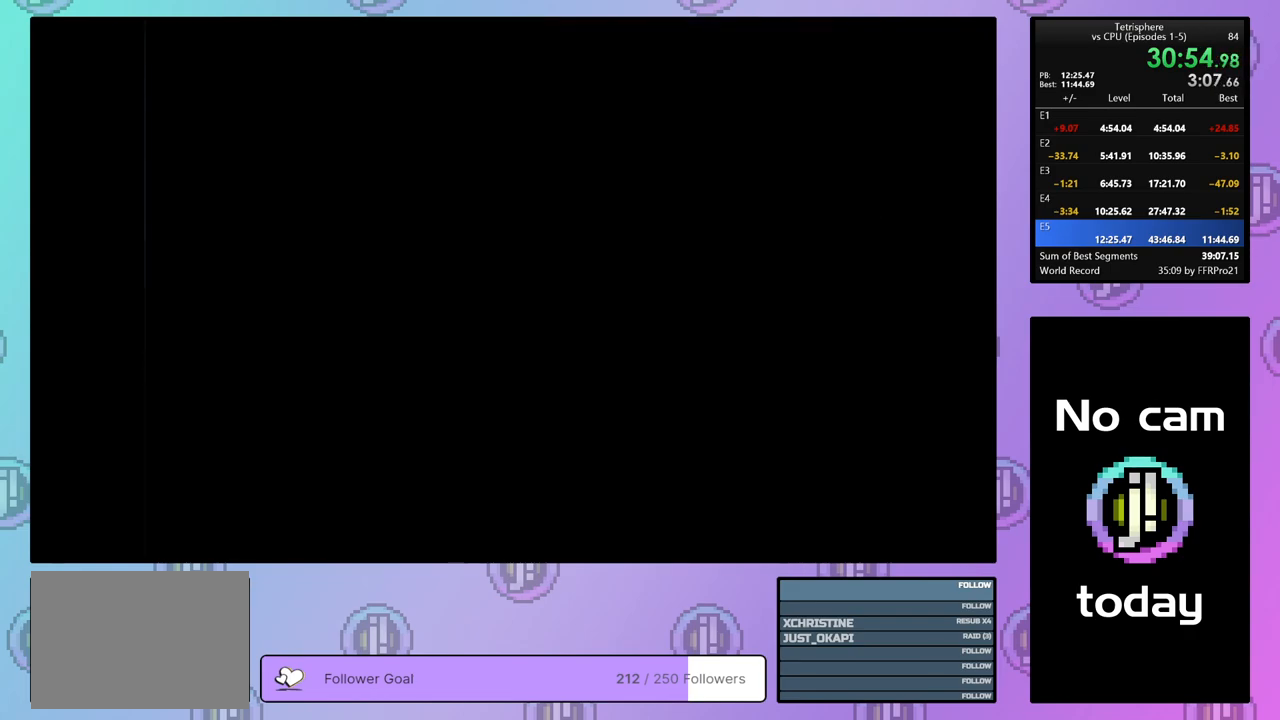
{"buttons": [], "right_stick": "center", "events": [[33, "CROSS", "down"], [67, "CROSS", "up"], [150, "CROSS", "down"], [233, "CROSS", "up"], [300, "CROSS", "down"], [350, "CROSS", "up"], [433, "CROSS", "down"], [500, "CROSS", "up"]]}
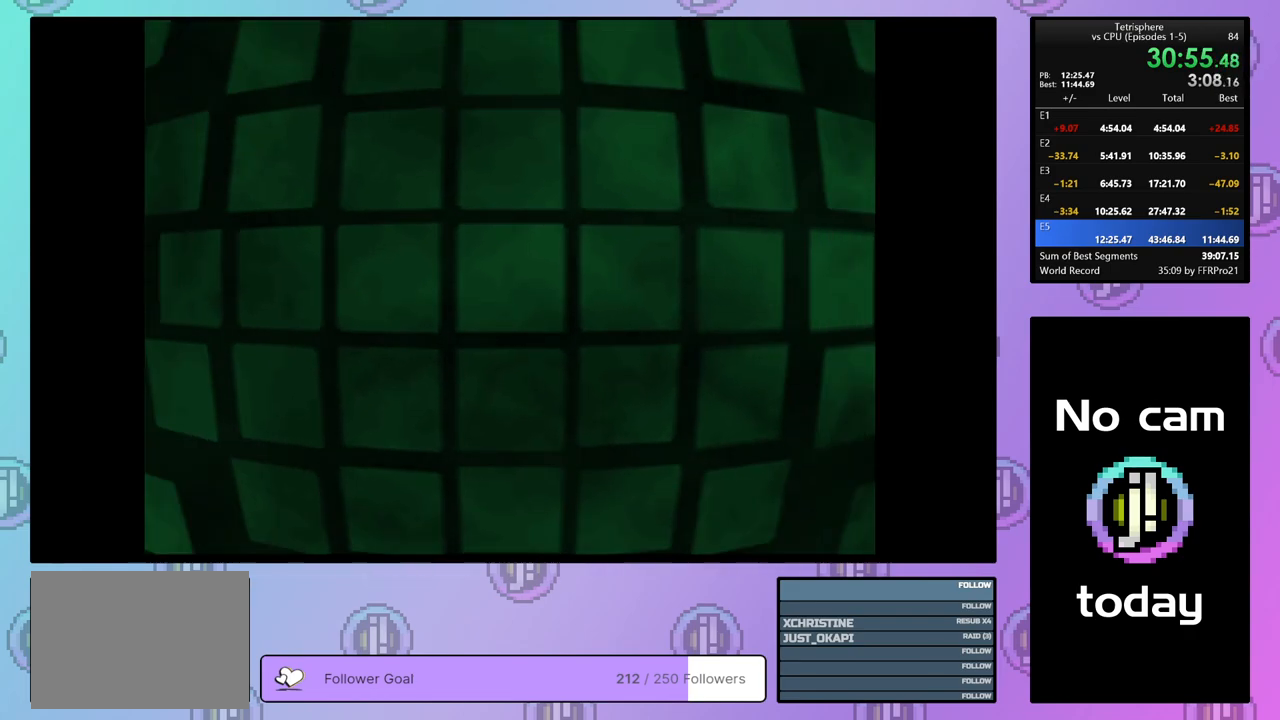
{"buttons": ["CROSS"], "right_stick": "center", "events": [[83, "CROSS", "down"], [150, "CROSS", "up"], [217, "CROSS", "down"], [300, "CROSS", "up"], [367, "CROSS", "down"], [450, "CROSS", "up"], [500, "CROSS", "down"]]}
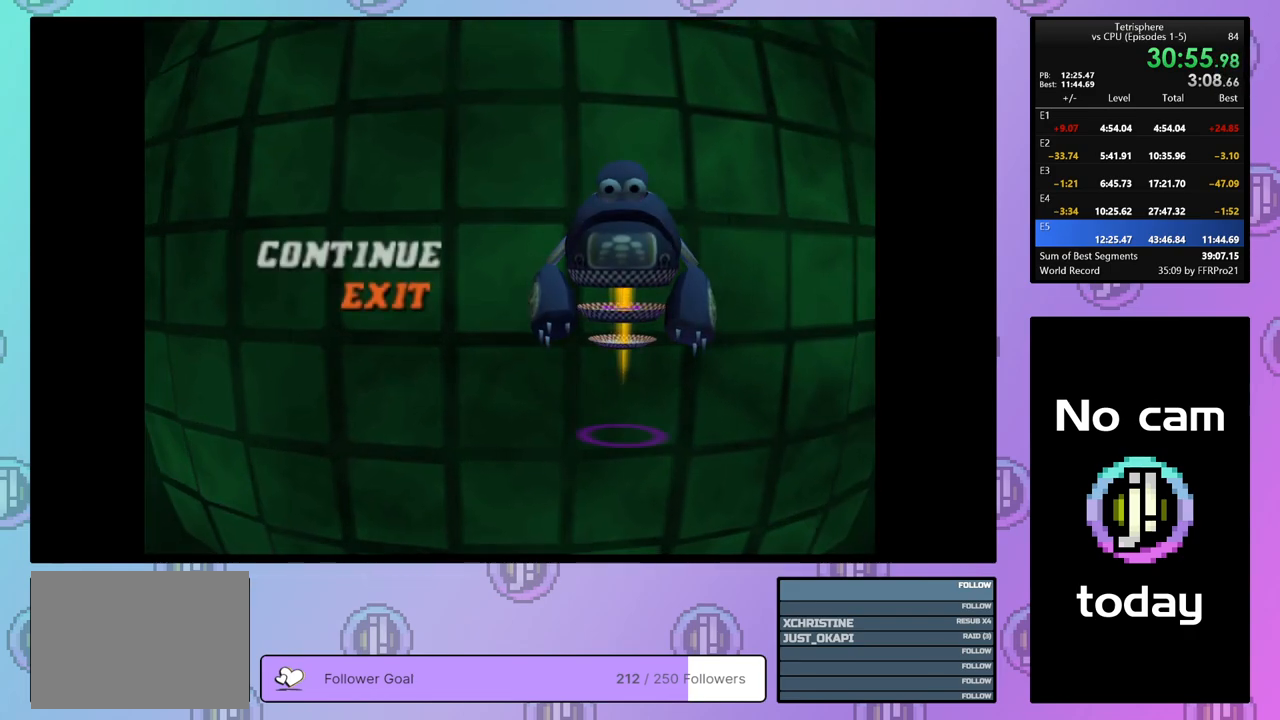
{"buttons": [], "right_stick": "center", "events": [[100, "CROSS", "up"], [133, "CROSS", "down"], [233, "CROSS", "up"], [283, "CROSS", "down"], [333, "CROSS", "up"], [400, "CROSS", "down"], [483, "CROSS", "up"]]}
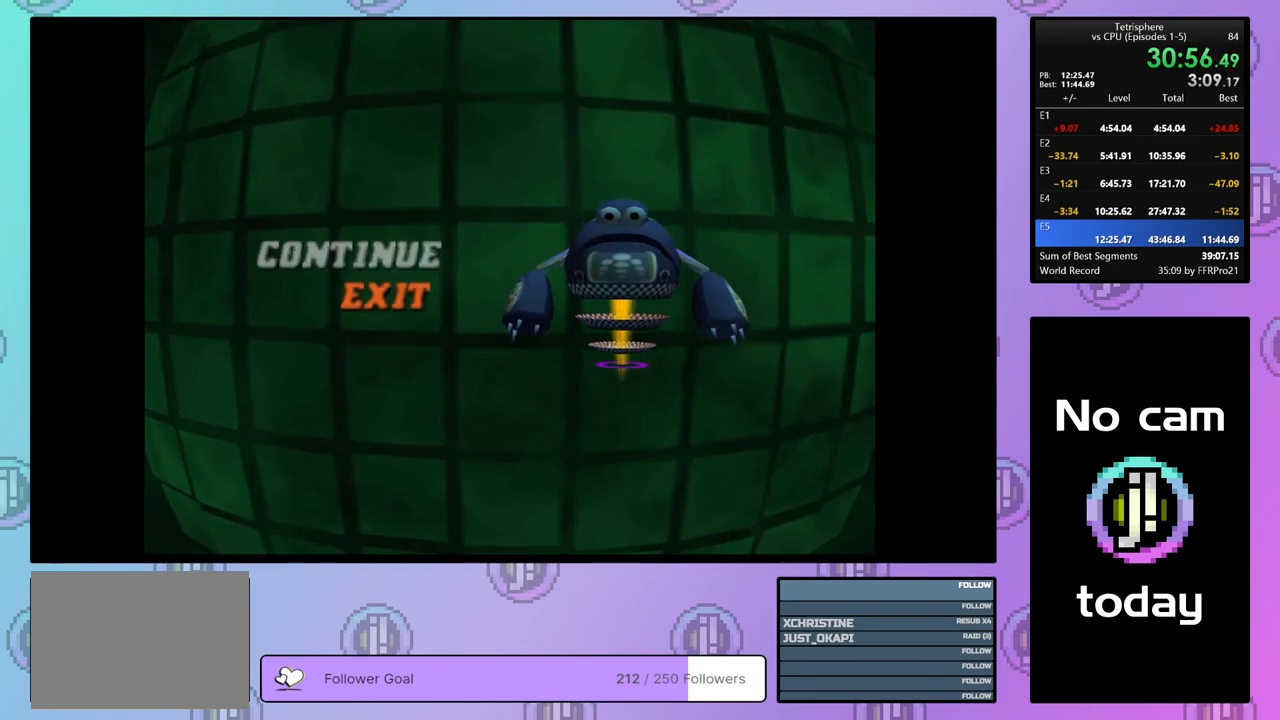
{"buttons": ["CROSS"], "right_stick": "center", "events": [[33, "CROSS", "down"], [100, "CROSS", "up"], [167, "CROSS", "down"], [250, "CROSS", "up"], [333, "CROSS", "down"], [400, "CROSS", "up"], [467, "CROSS", "down"]]}
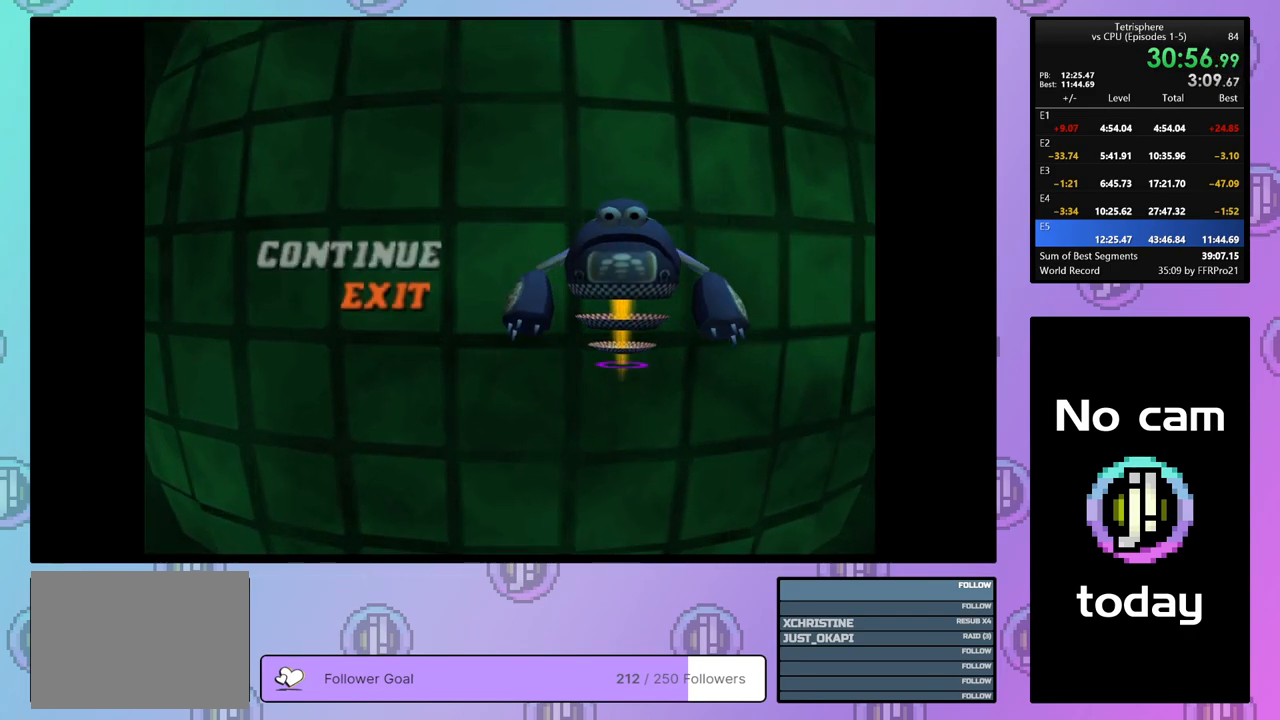
{"buttons": [], "right_stick": "center", "events": [[50, "CROSS", "up"], [133, "CROSS", "down"], [183, "CROSS", "up"], [283, "CROSS", "down"], [350, "CROSS", "up"], [433, "CROSS", "down"], [500, "CROSS", "up"]]}
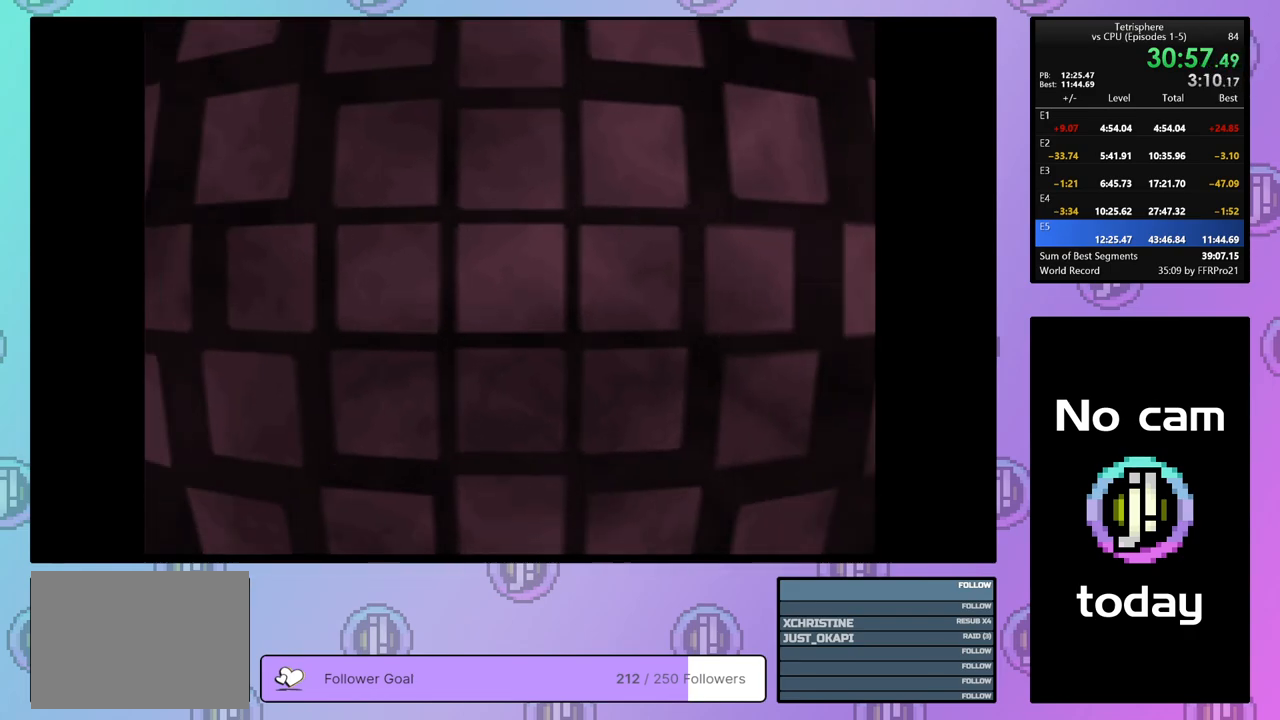
{"buttons": ["CROSS"], "right_stick": "center", "events": [[50, "CROSS", "down"], [133, "CROSS", "up"], [200, "CROSS", "down"], [267, "CROSS", "up"], [333, "CROSS", "down"], [400, "CROSS", "up"], [483, "CROSS", "down"]]}
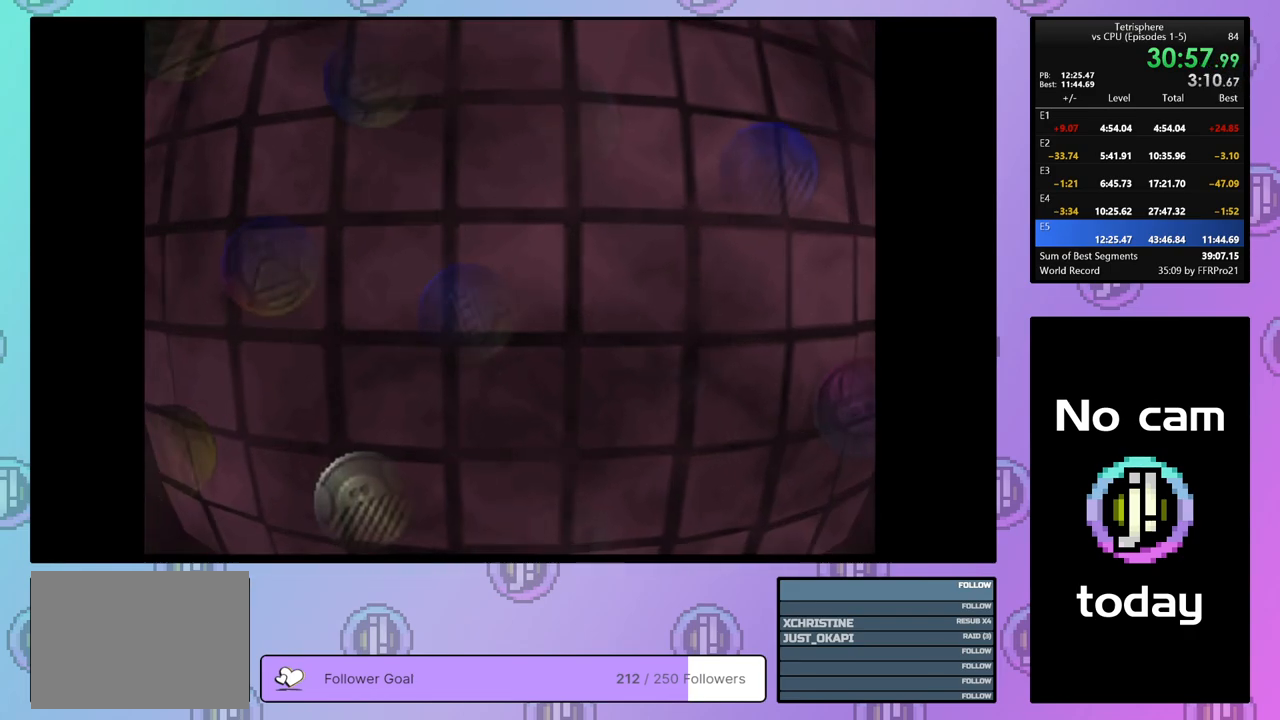
{"buttons": [], "right_stick": "center", "events": [[50, "CROSS", "up"], [100, "CROSS", "down"], [150, "CROSS", "up"], [217, "CROSS", "down"], [300, "CROSS", "up"], [383, "CROSS", "down"], [417, "CROSS", "up"]]}
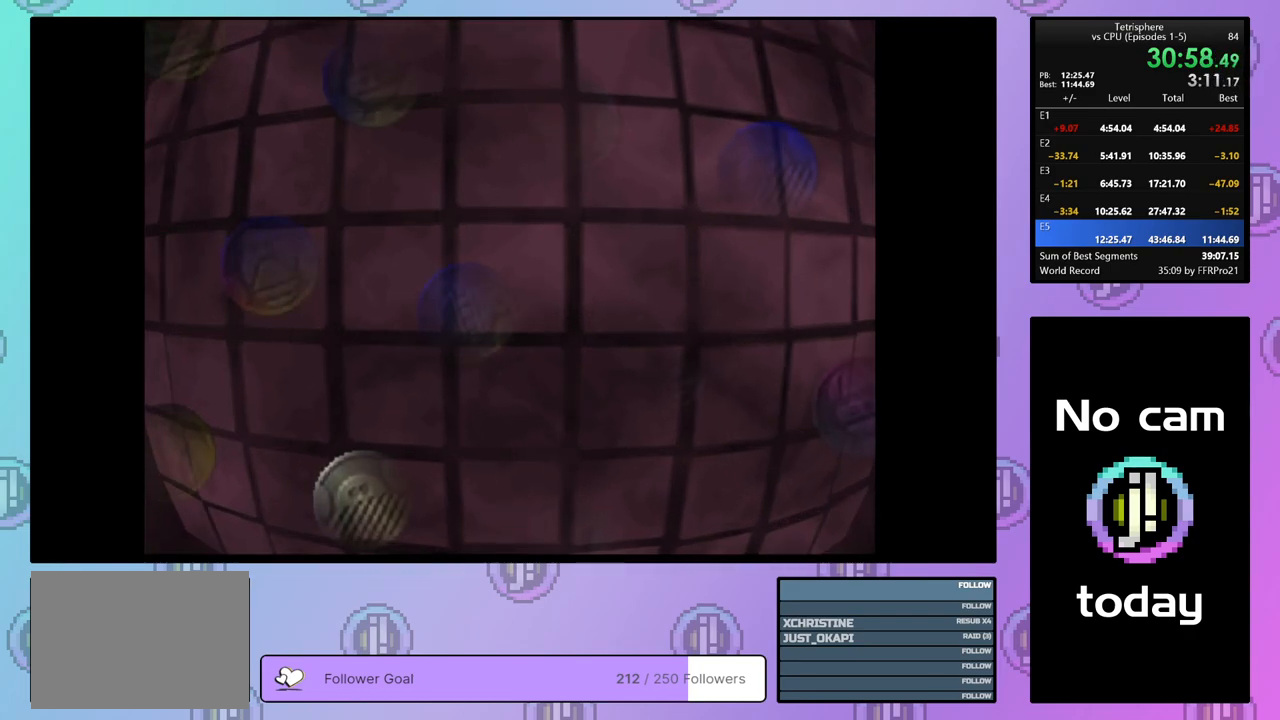
{"buttons": [], "right_stick": "center", "events": [[17, "CROSS", "down"], [200, "CROSS", "up"], [250, "CROSS", "down"], [350, "CROSS", "up"], [400, "CROSS", "down"], [500, "CROSS", "up"]]}
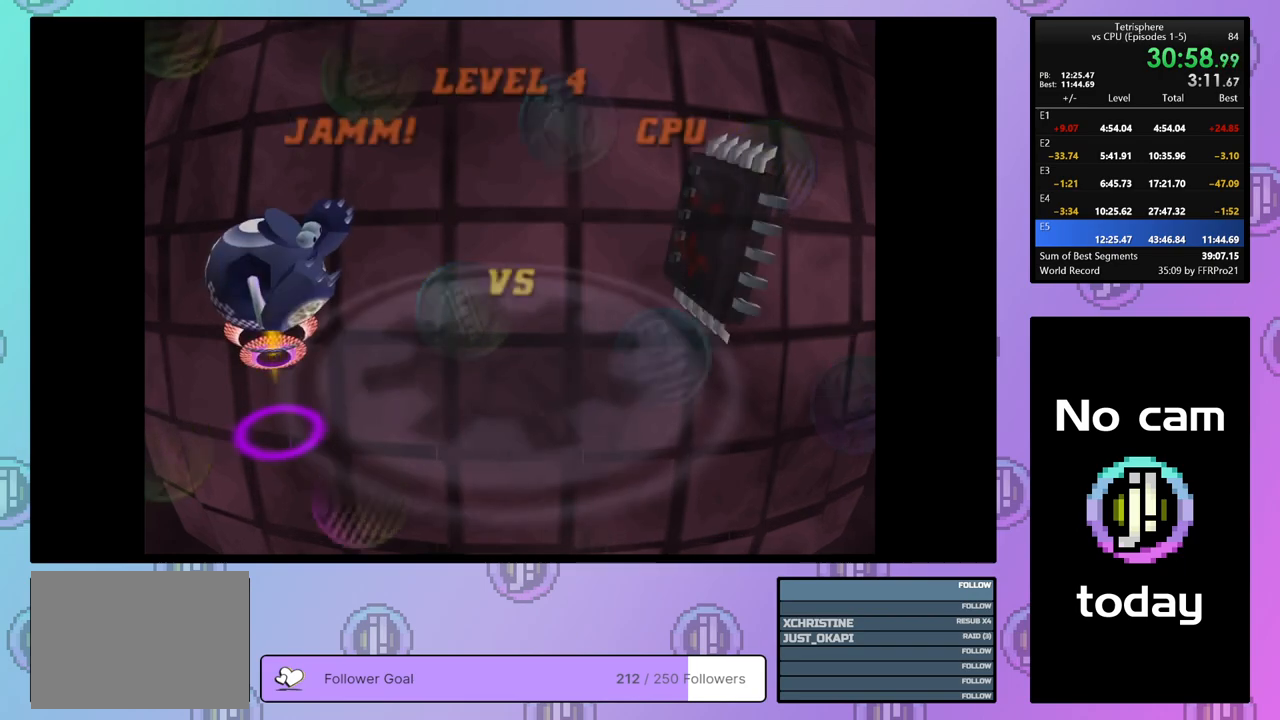
{"buttons": [], "right_stick": "center", "events": [[50, "CROSS", "down"], [83, "SQUARE", "down"], [117, "SQUARE", "up"], [150, "CROSS", "up"], [200, "CROSS", "down"], [217, "SQUARE", "down"], [283, "SQUARE", "up"], [300, "CROSS", "up"], [367, "CROSS", "down"], [383, "SQUARE", "down"], [433, "SQUARE", "up"], [450, "CROSS", "up"]]}
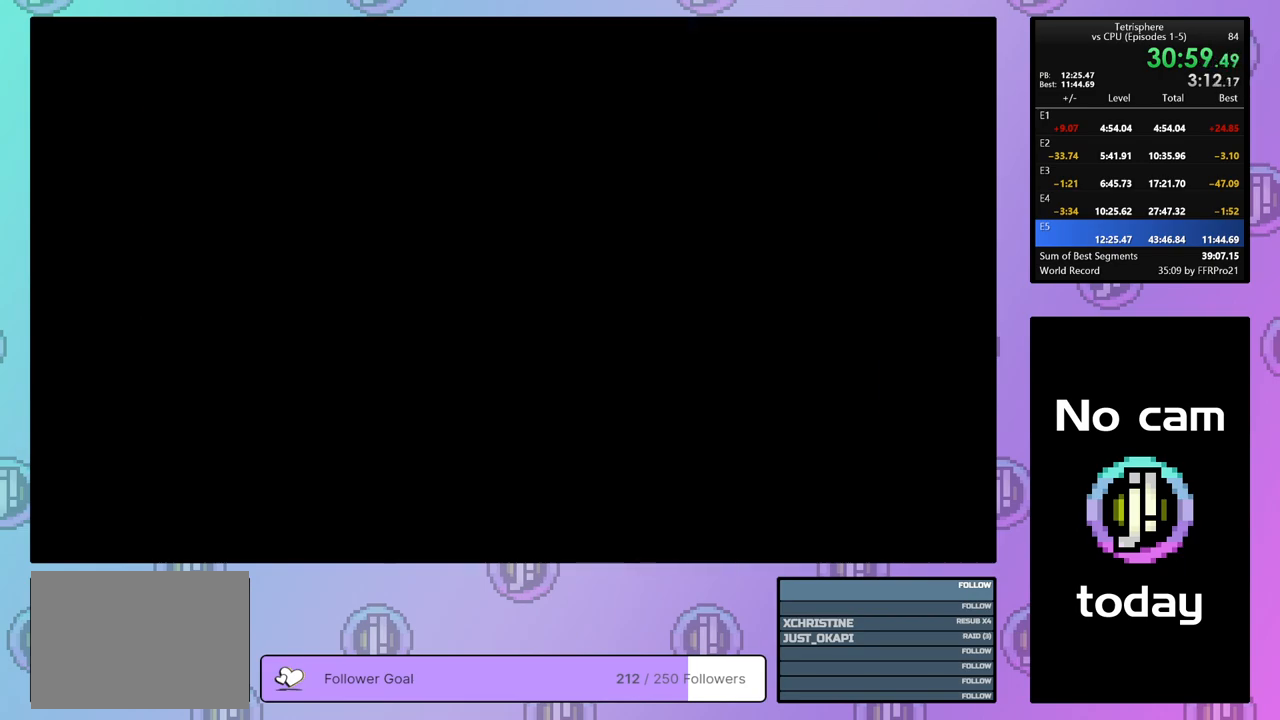
{"buttons": ["CROSS", "SQUARE"], "right_stick": "center", "events": [[17, "CROSS", "down"], [17, "SQUARE", "down"], [83, "SQUARE", "up"], [100, "CROSS", "up"], [150, "CROSS", "down"], [150, "SQUARE", "down"], [233, "CROSS", "up"], [233, "SQUARE", "up"], [300, "CROSS", "down"], [300, "SQUARE", "down"], [383, "CROSS", "up"], [383, "SQUARE", "up"], [450, "CROSS", "down"], [450, "SQUARE", "down"]]}
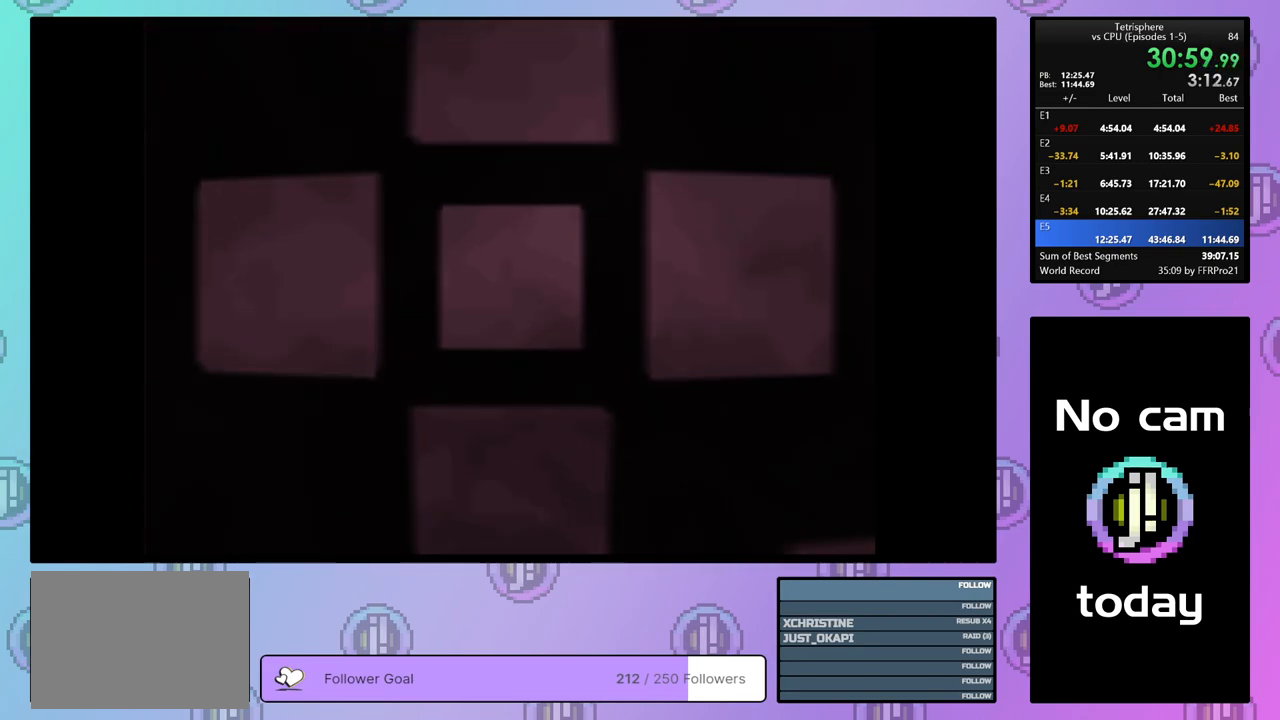
{"buttons": [], "right_stick": "center", "events": [[50, "CROSS", "up"], [50, "SQUARE", "up"], [100, "CROSS", "down"], [100, "SQUARE", "down"], [183, "CROSS", "up"], [183, "SQUARE", "up"], [250, "CROSS", "down"], [250, "SQUARE", "down"], [333, "SQUARE", "up"], [350, "CROSS", "up"], [400, "CROSS", "down"], [400, "SQUARE", "down"], [483, "CROSS", "up"], [483, "SQUARE", "up"]]}
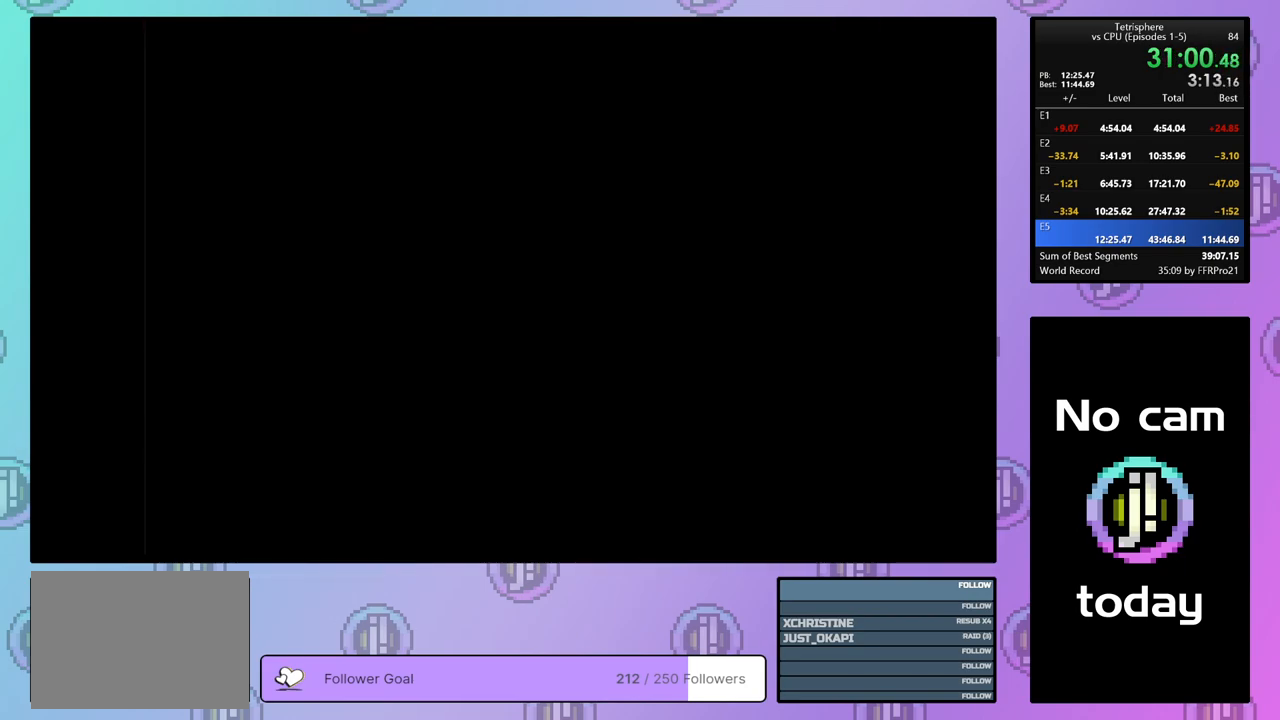
{"buttons": [], "right_stick": "center", "events": [[50, "CROSS", "down"], [50, "SQUARE", "down"], [100, "SQUARE", "up"], [133, "CROSS", "up"], [200, "CROSS", "down"], [200, "SQUARE", "down"], [233, "CROSS", "up"], [233, "SQUARE", "up"], [300, "CROSS", "down"], [333, "SQUARE", "down"], [383, "SQUARE", "up"], [400, "CROSS", "up"]]}
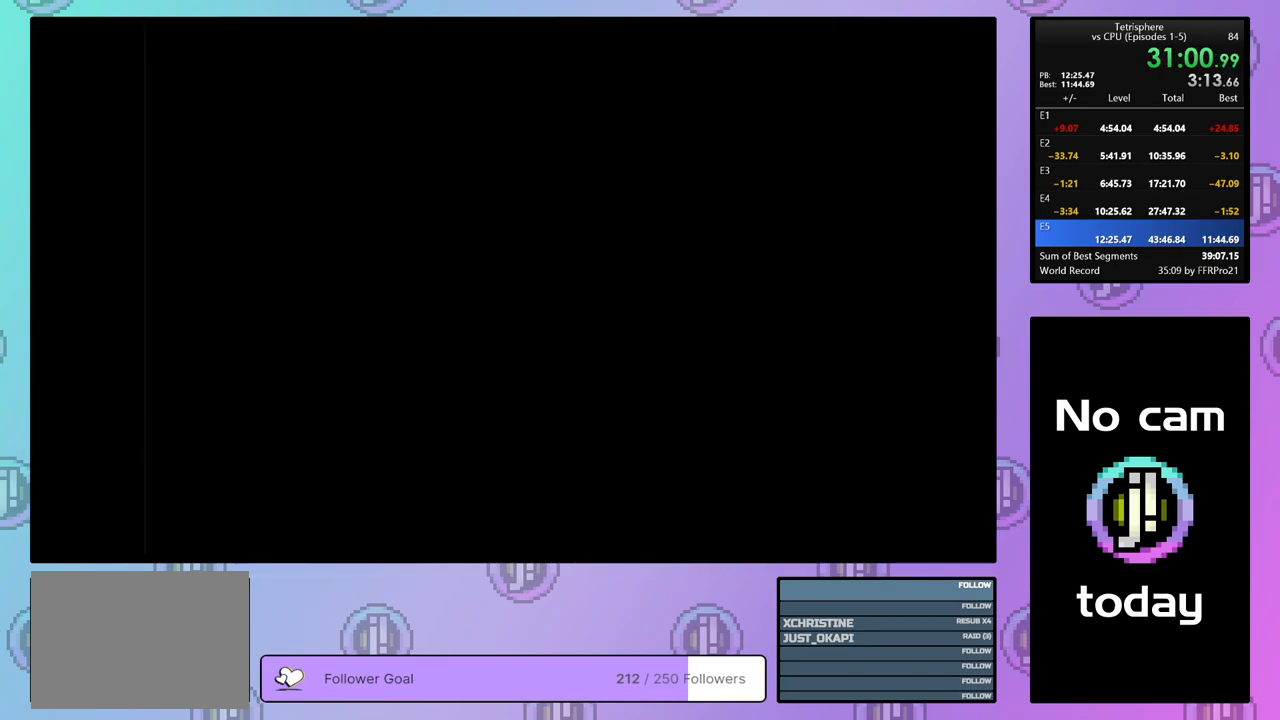
{"buttons": [], "right_stick": "center", "events": []}
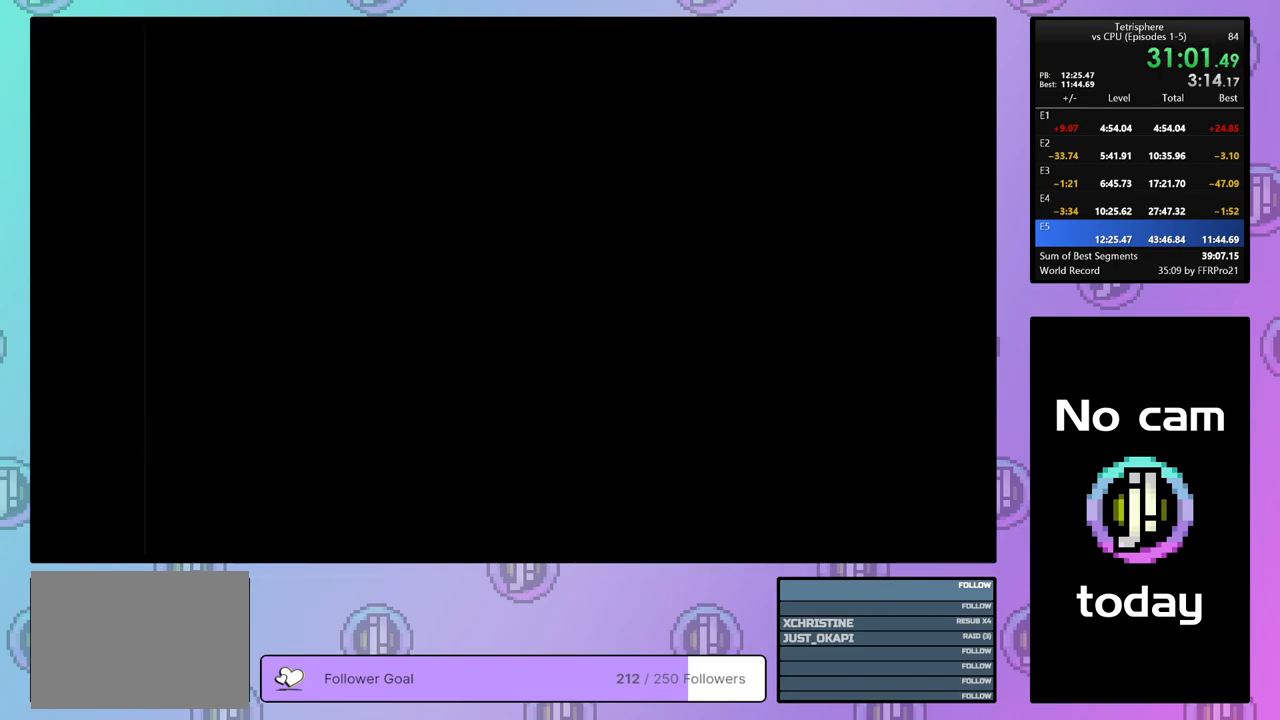
{"buttons": [], "right_stick": "center", "events": []}
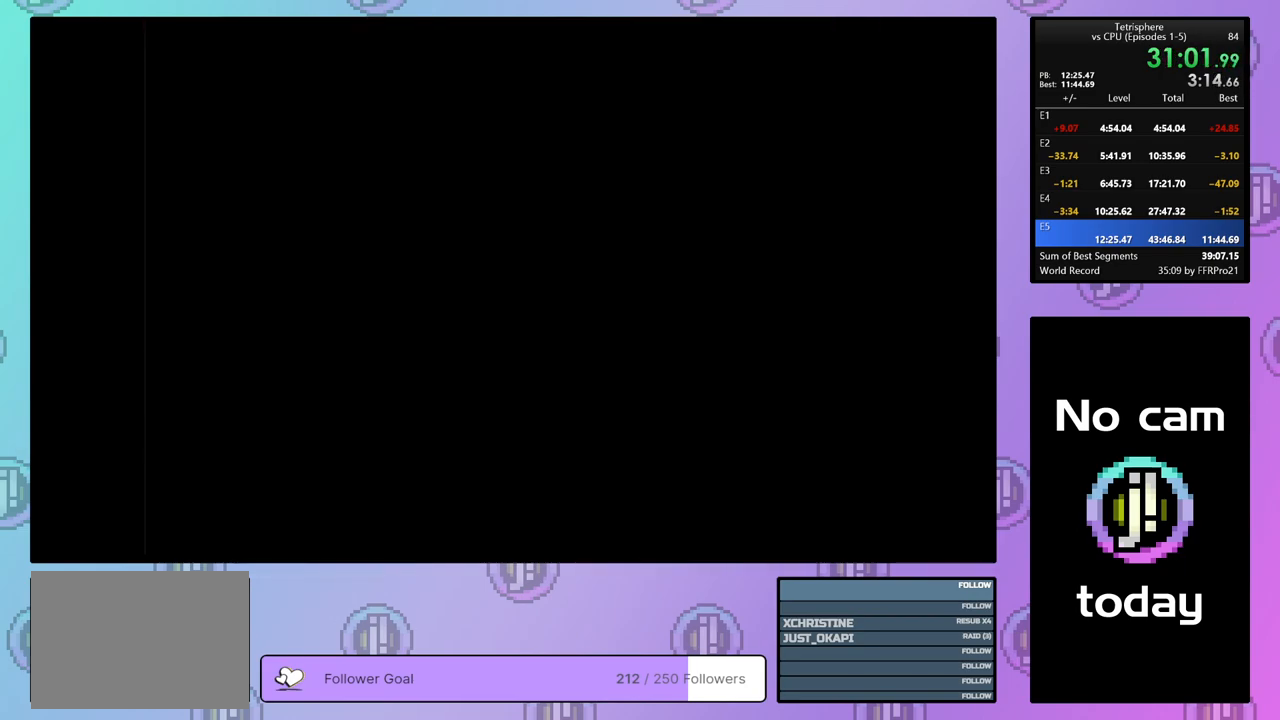
{"buttons": [], "right_stick": "center", "events": []}
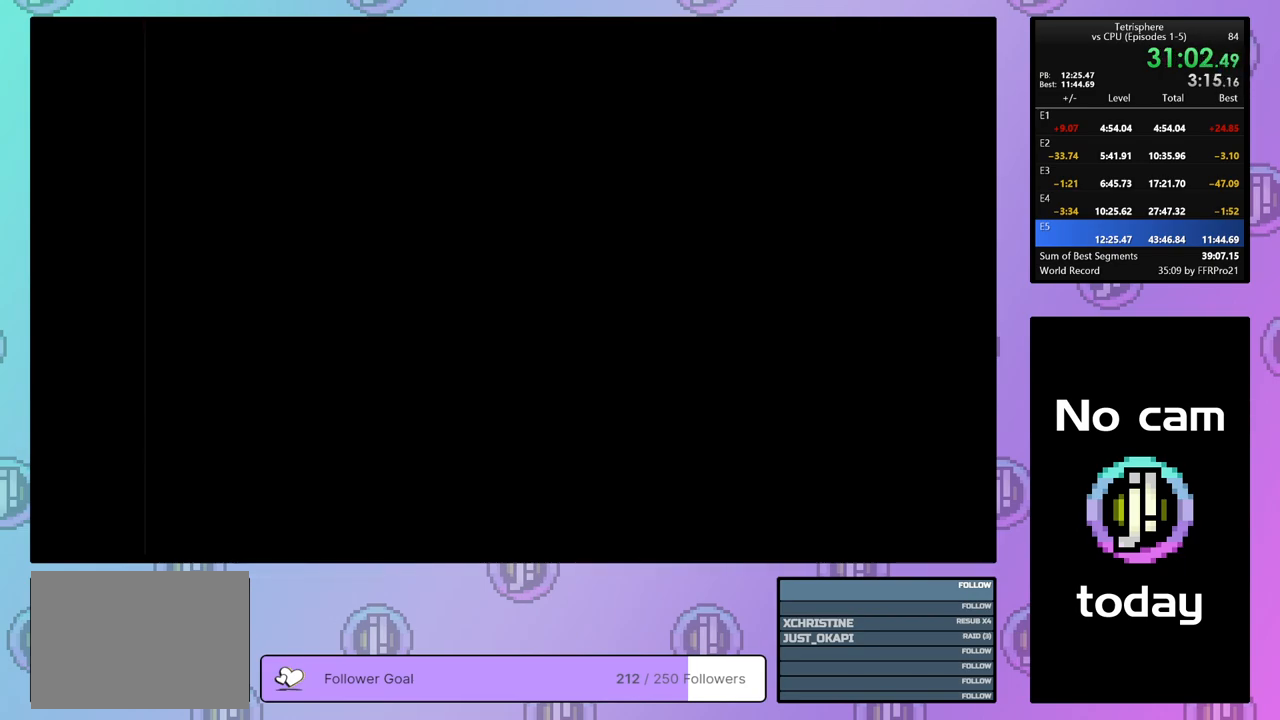
{"buttons": ["CROSS", "SQUARE"], "right_stick": "center", "events": [[100, "CROSS", "down"], [100, "SQUARE", "down"], [233, "CROSS", "up"], [233, "SQUARE", "up"], [300, "CROSS", "down"], [300, "SQUARE", "down"], [383, "SQUARE", "up"], [417, "CROSS", "up"], [450, "CROSS", "down"], [450, "SQUARE", "down"]]}
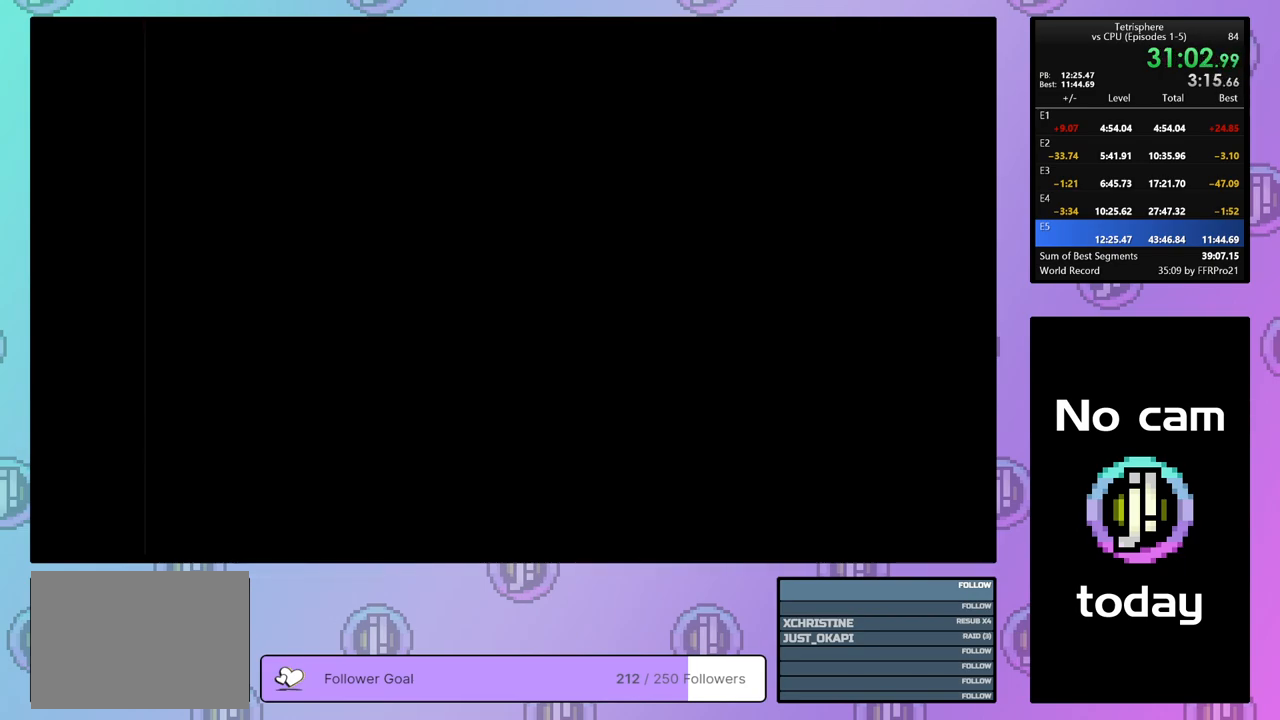
{"buttons": ["CROSS", "SQUARE"], "right_stick": "center", "events": [[50, "CROSS", "up"], [50, "SQUARE", "up"], [100, "CROSS", "down"], [100, "SQUARE", "down"], [183, "SQUARE", "up"], [200, "CROSS", "up"], [250, "CROSS", "down"], [250, "SQUARE", "down"], [333, "SQUARE", "up"], [350, "CROSS", "up"], [400, "CROSS", "down"], [400, "SQUARE", "down"]]}
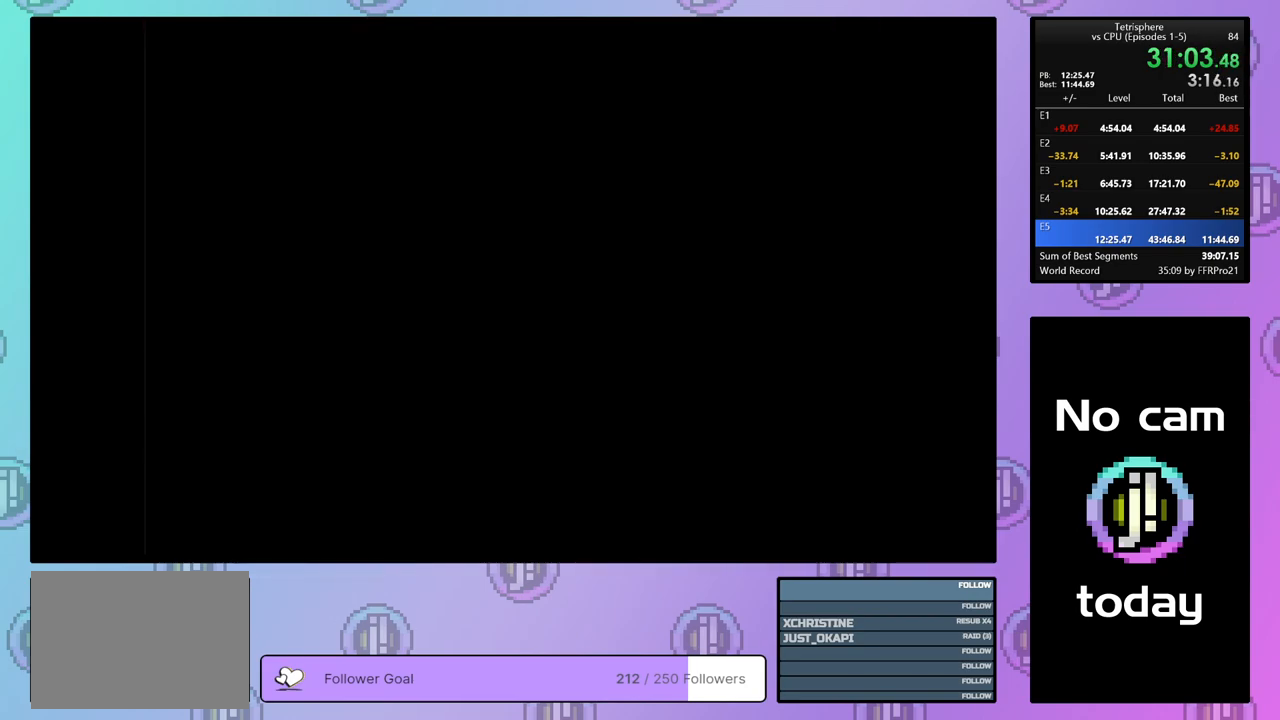
{"buttons": [], "right_stick": "center", "events": [[217, "SQUARE", "up"], [300, "CROSS", "up"]]}
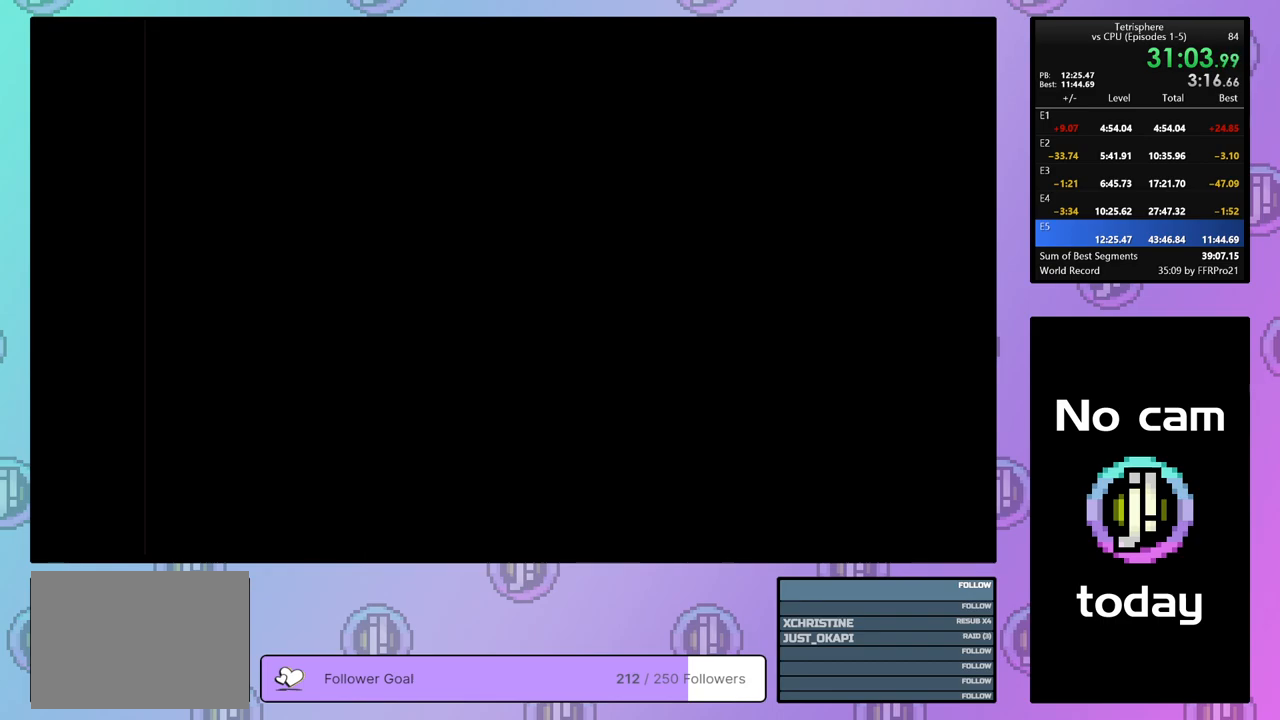
{"buttons": ["CROSS"], "right_stick": "center", "events": [[167, "SQUARE", "down"], [183, "CROSS", "down"], [483, "SQUARE", "up"]]}
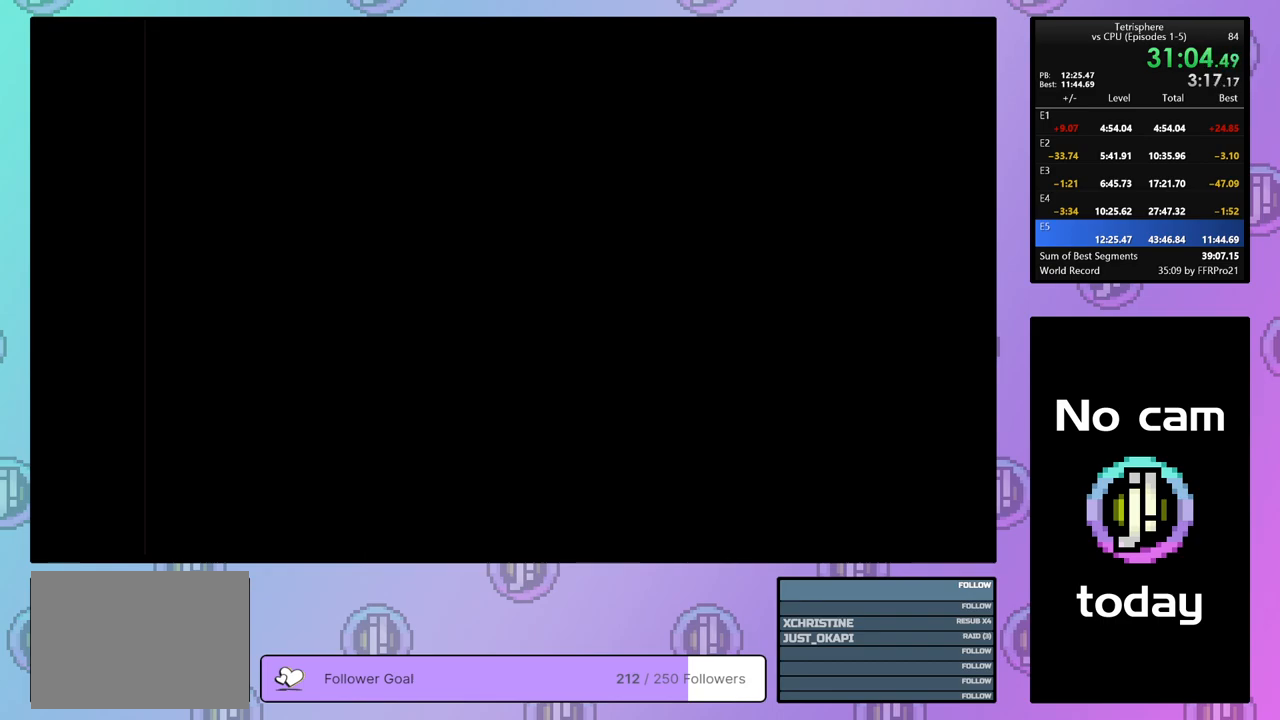
{"buttons": [], "right_stick": "center", "events": [[50, "CROSS", "up"], [250, "CROSS", "down"], [267, "SQUARE", "down"], [433, "CROSS", "up"], [433, "SQUARE", "up"]]}
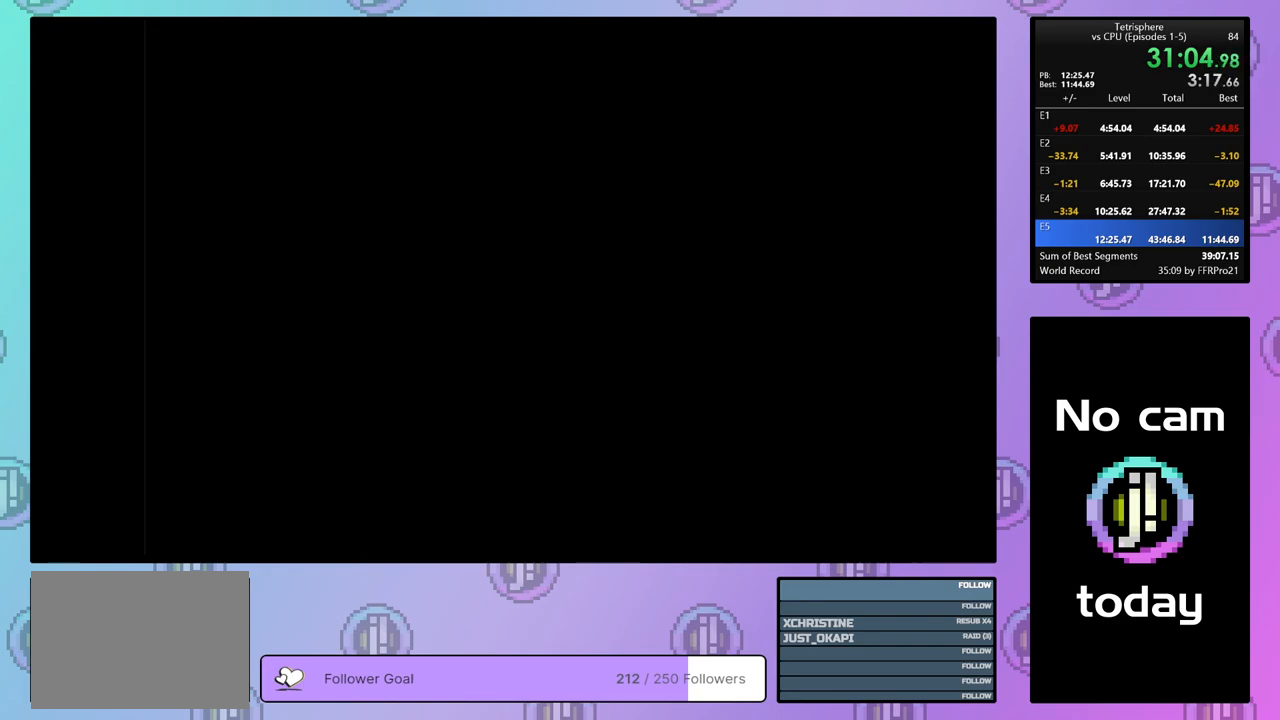
{"buttons": ["CROSS", "SQUARE"], "right_stick": "center", "events": [[33, "CROSS", "down"], [33, "SQUARE", "down"], [133, "CROSS", "up"], [133, "SQUARE", "up"], [200, "CROSS", "down"], [200, "SQUARE", "down"], [267, "CROSS", "up"], [267, "SQUARE", "up"], [350, "CROSS", "down"], [350, "SQUARE", "down"]]}
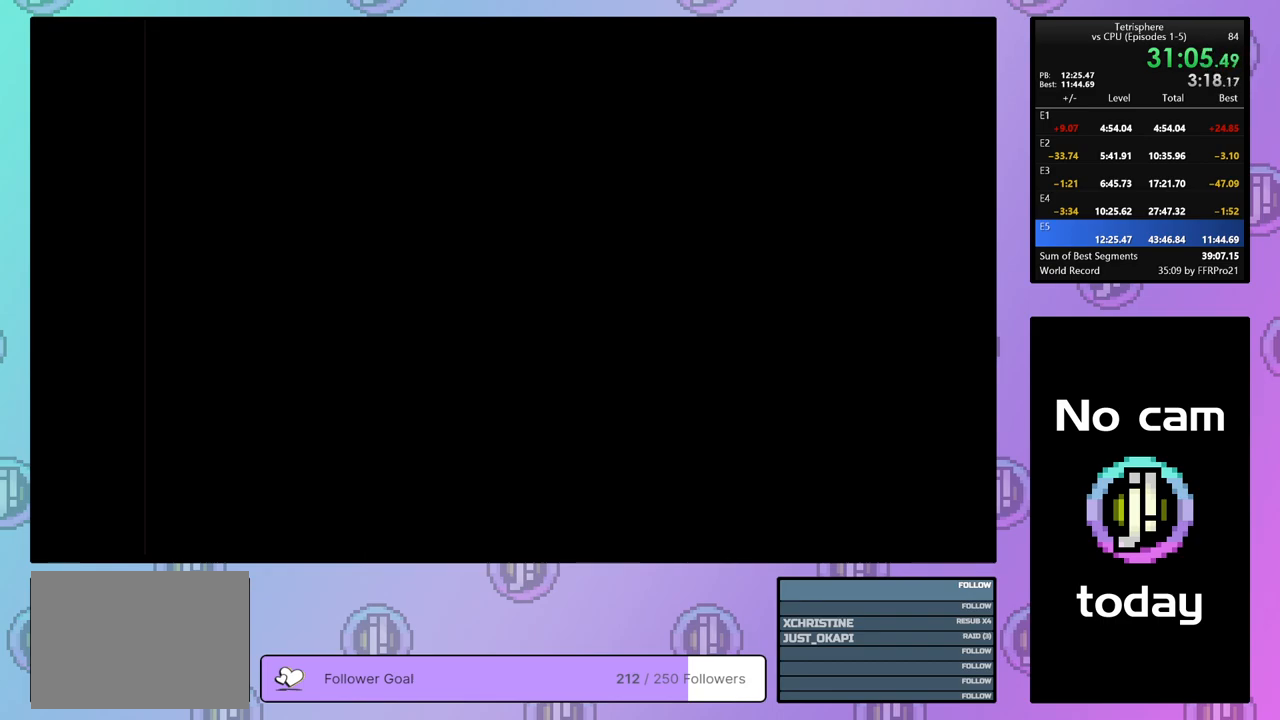
{"buttons": ["CROSS", "SQUARE"], "right_stick": "center", "events": [[50, "SQUARE", "up"], [133, "CROSS", "up"], [400, "CROSS", "down"], [400, "SQUARE", "down"]]}
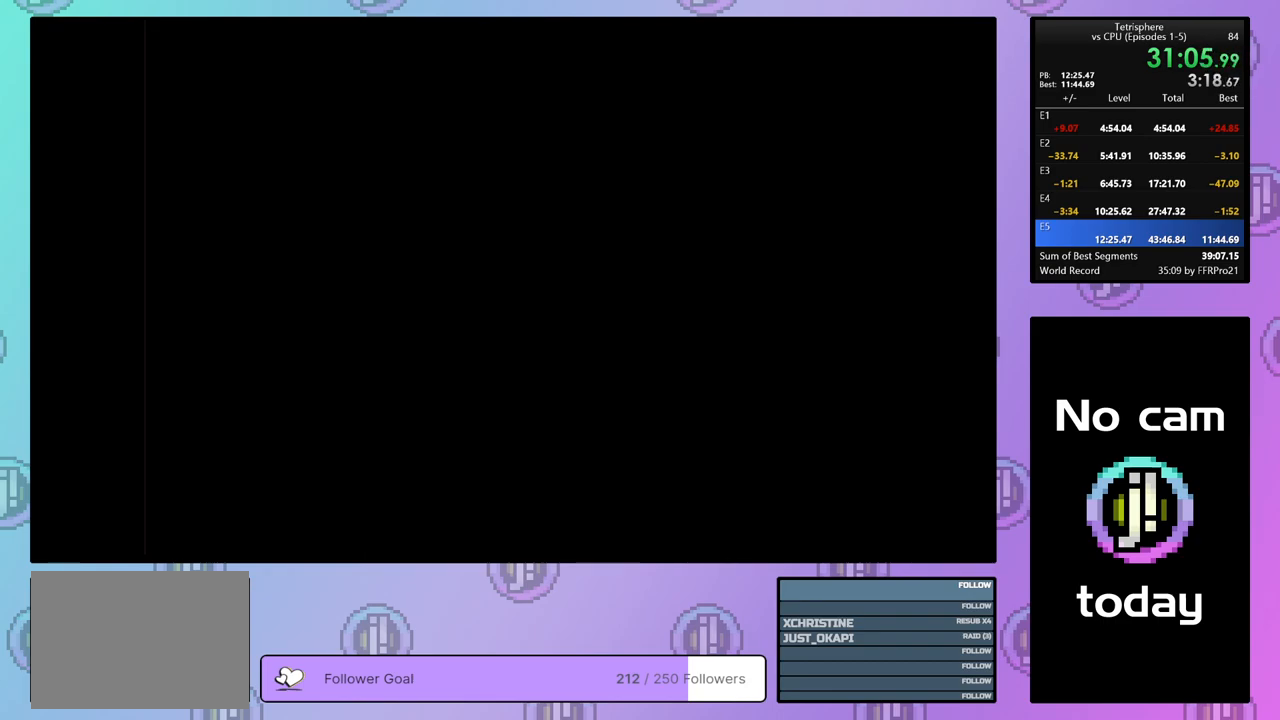
{"buttons": ["CROSS", "SQUARE"], "right_stick": "center", "events": [[50, "CROSS", "up"], [50, "SQUARE", "up"], [283, "CROSS", "down"], [283, "SQUARE", "down"], [383, "CROSS", "up"], [383, "SQUARE", "up"], [483, "CROSS", "down"], [483, "SQUARE", "down"]]}
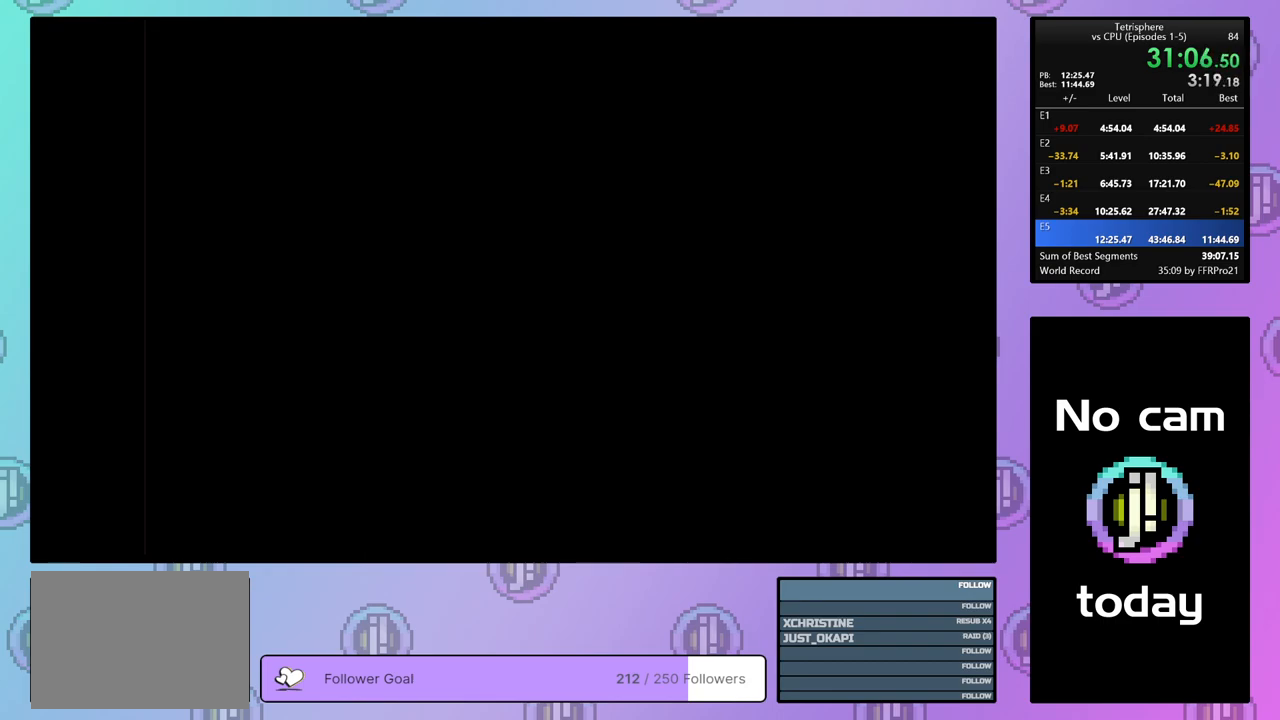
{"buttons": ["CROSS", "SQUARE"], "right_stick": "center", "events": [[67, "CROSS", "up"], [67, "SQUARE", "up"], [167, "CROSS", "down"], [233, "CROSS", "up"], [300, "CROSS", "down"], [300, "SQUARE", "down"], [400, "SQUARE", "up"], [417, "CROSS", "up"], [500, "CROSS", "down"], [500, "SQUARE", "down"]]}
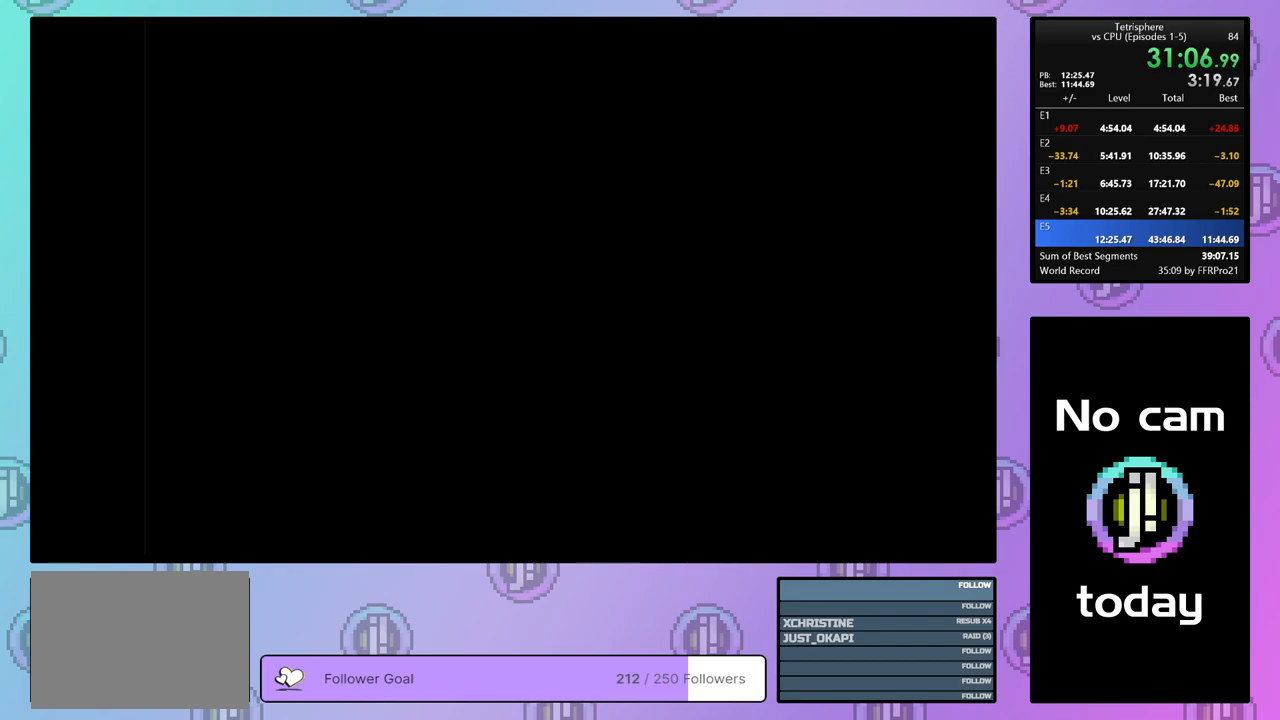
{"buttons": ["CROSS", "SQUARE"], "right_stick": "center", "events": [[67, "CROSS", "up"], [67, "SQUARE", "up"], [133, "CROSS", "down"], [150, "SQUARE", "down"], [233, "CROSS", "up"], [233, "SQUARE", "up"], [300, "CROSS", "down"], [300, "SQUARE", "down"], [400, "CROSS", "up"], [400, "SQUARE", "up"], [450, "CROSS", "down"], [450, "SQUARE", "down"]]}
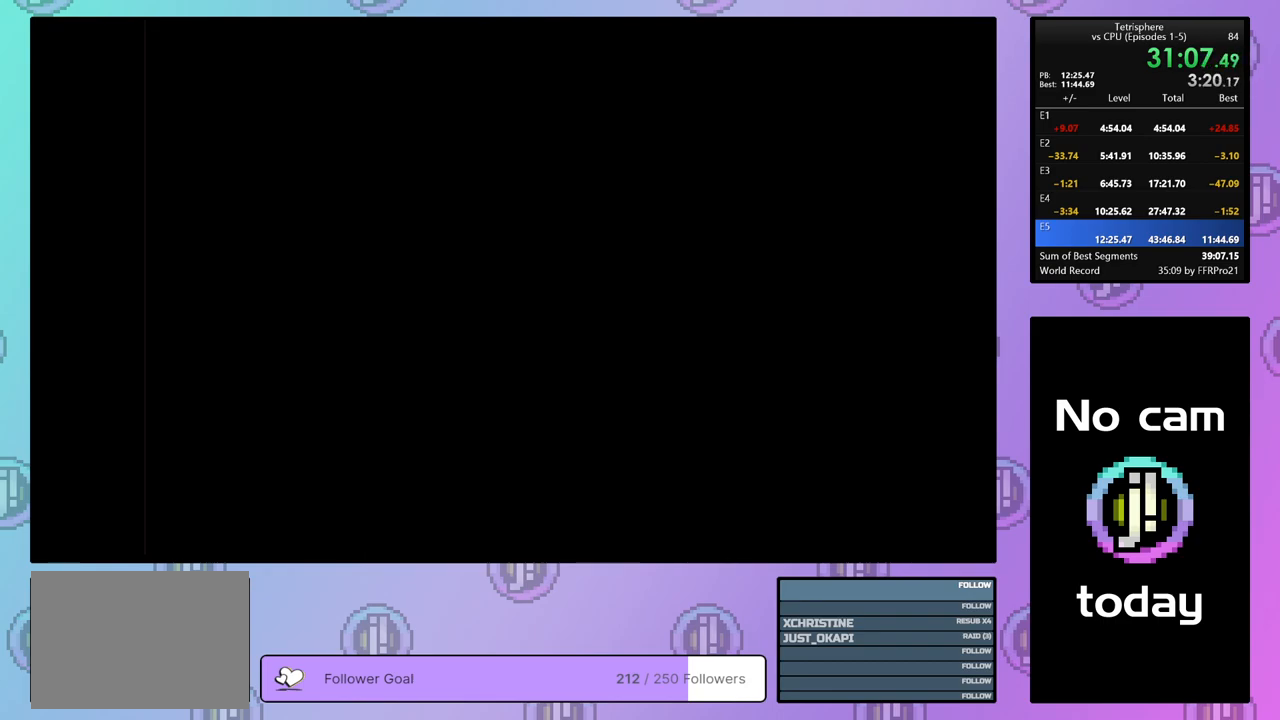
{"buttons": ["CROSS", "SQUARE"], "right_stick": "center", "events": [[67, "CROSS", "up"], [83, "SQUARE", "up"], [133, "CROSS", "down"], [133, "SQUARE", "down"], [250, "CROSS", "up"], [250, "SQUARE", "up"], [300, "CROSS", "down"], [300, "SQUARE", "down"], [383, "CROSS", "up"], [383, "SQUARE", "up"], [450, "CROSS", "down"], [450, "SQUARE", "down"]]}
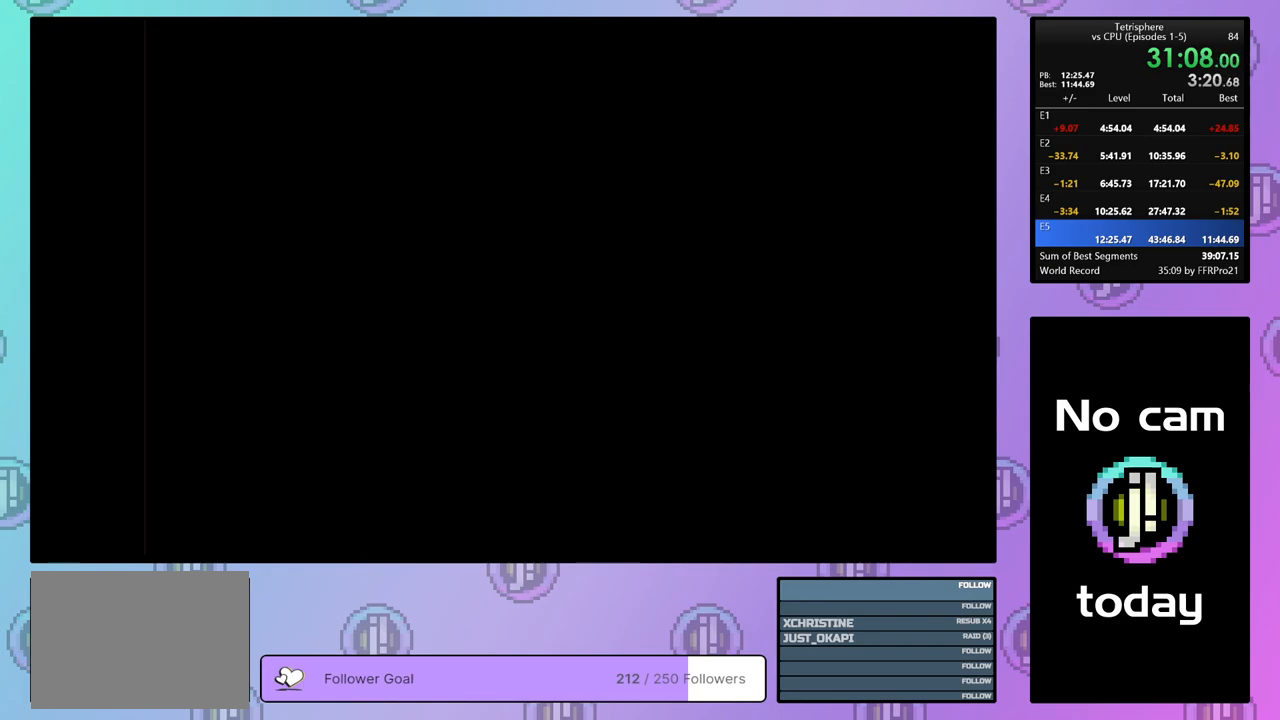
{"buttons": ["CROSS", "SQUARE"], "right_stick": "center", "events": [[50, "CROSS", "up"], [50, "SQUARE", "up"], [133, "CROSS", "down"], [133, "SQUARE", "down"], [217, "SQUARE", "up"], [233, "CROSS", "up"], [283, "CROSS", "down"], [283, "SQUARE", "down"], [383, "CROSS", "up"], [383, "SQUARE", "up"], [450, "CROSS", "down"], [450, "SQUARE", "down"]]}
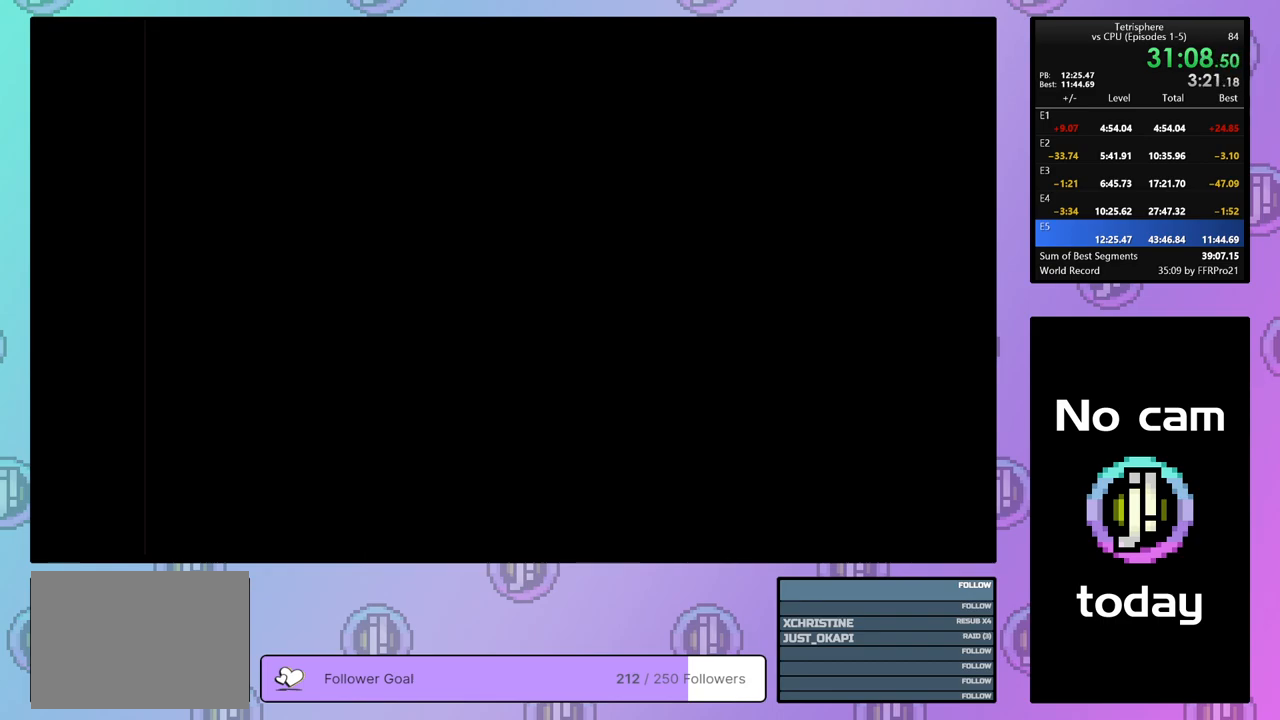
{"buttons": ["CROSS", "SQUARE"], "right_stick": "center", "events": [[33, "CROSS", "up"], [33, "SQUARE", "up"], [117, "CROSS", "down"], [117, "SQUARE", "down"], [200, "CROSS", "up"], [200, "SQUARE", "up"], [283, "CROSS", "down"], [283, "SQUARE", "down"], [367, "CROSS", "up"], [367, "SQUARE", "up"], [433, "CROSS", "down"], [450, "SQUARE", "down"]]}